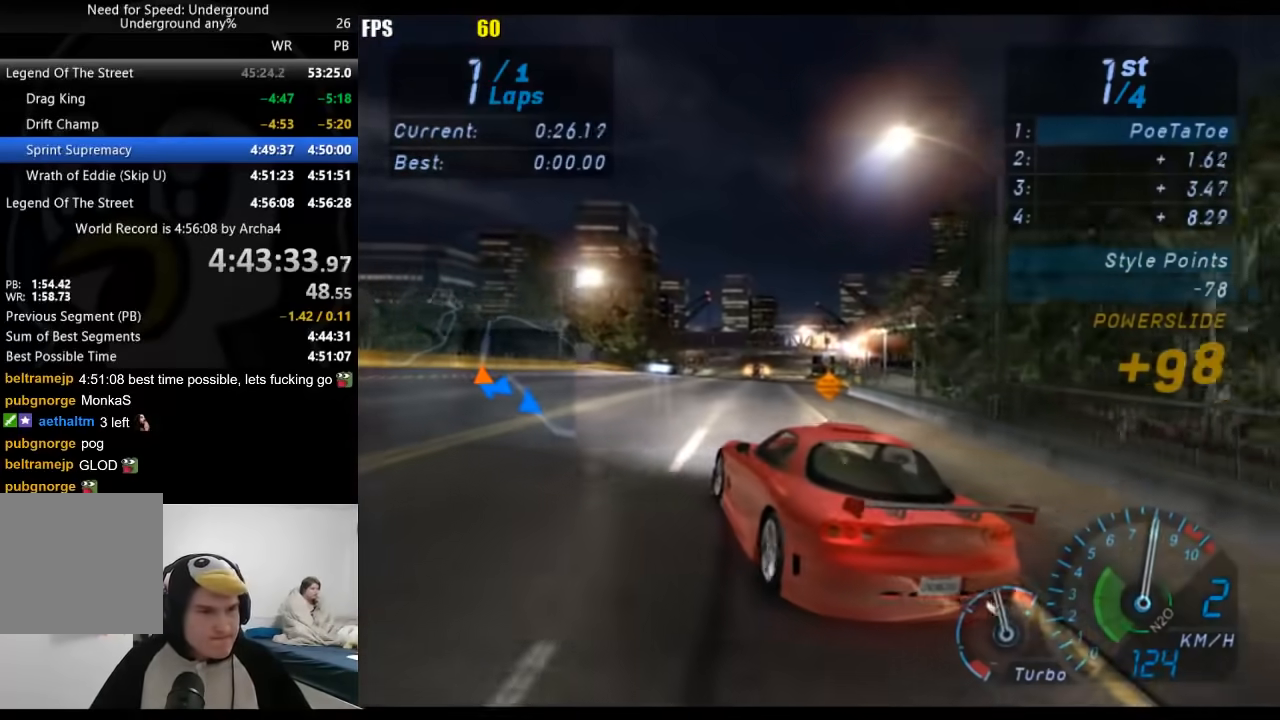
Gameplay with a controller (Xbox layout); each line is a JSON object with the inputs held at the frame after it. "events" lists button and stick changes between this image and that frame as [ms after this image, input, new state], when the widget could be followed in between. Not read: L2 R2.
{"buttons": ["A"], "left_stick": "center", "right_stick": "center", "events": [[33, "left_stick", "right"], [167, "left_stick", "center"], [200, "A", "down"]]}
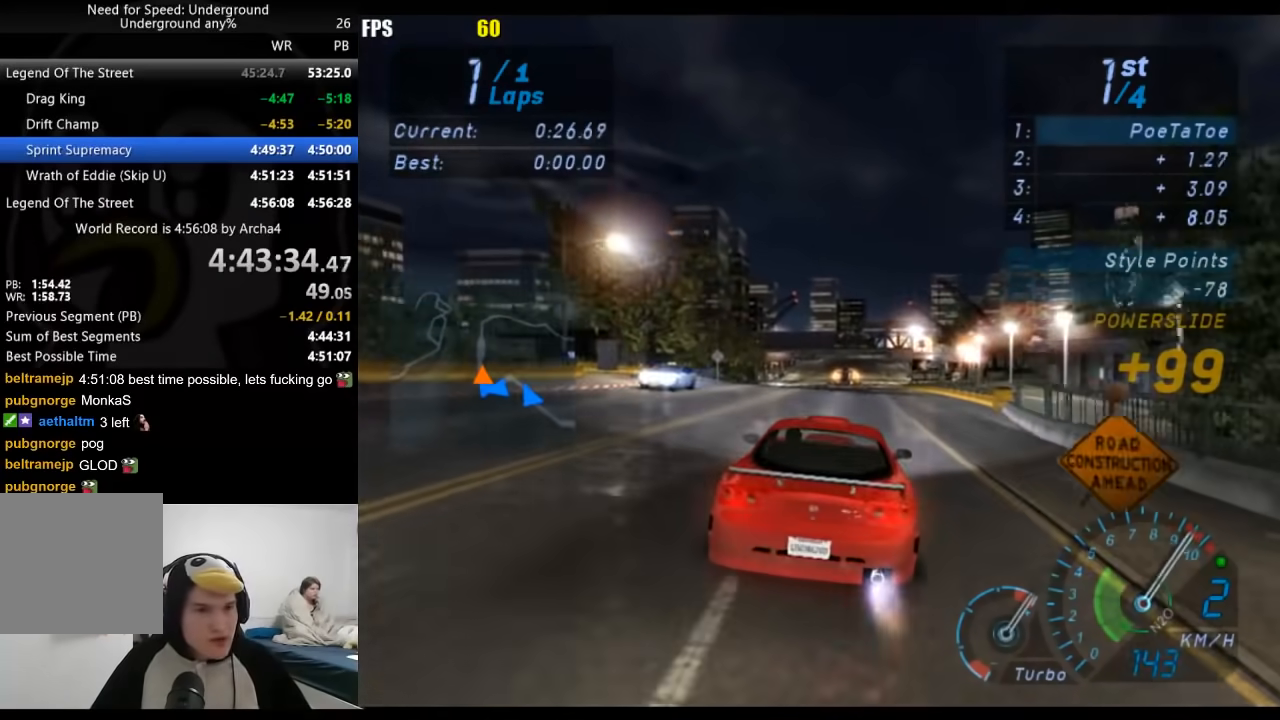
{"buttons": ["A"], "left_stick": "center", "right_stick": "center", "events": [[183, "B", "down"], [367, "B", "up"]]}
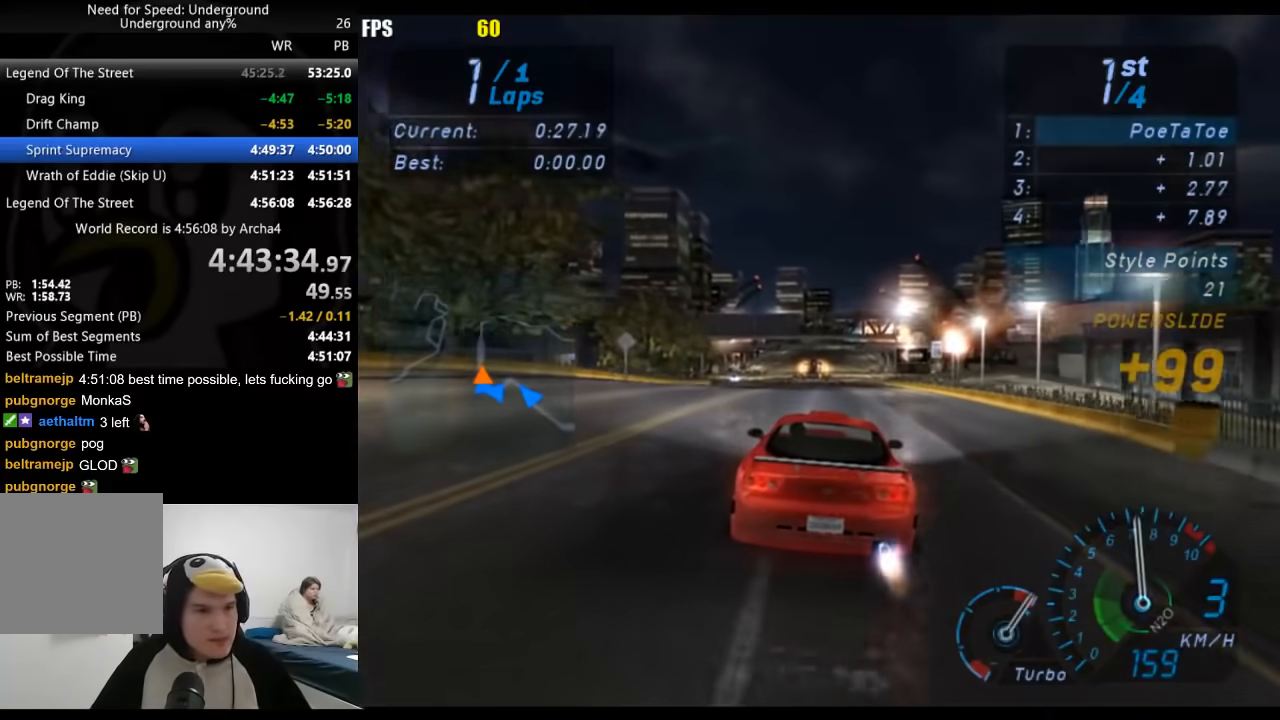
{"buttons": ["A"], "left_stick": "center", "right_stick": "center", "events": [[117, "left_stick", "right"], [217, "left_stick", "center"]]}
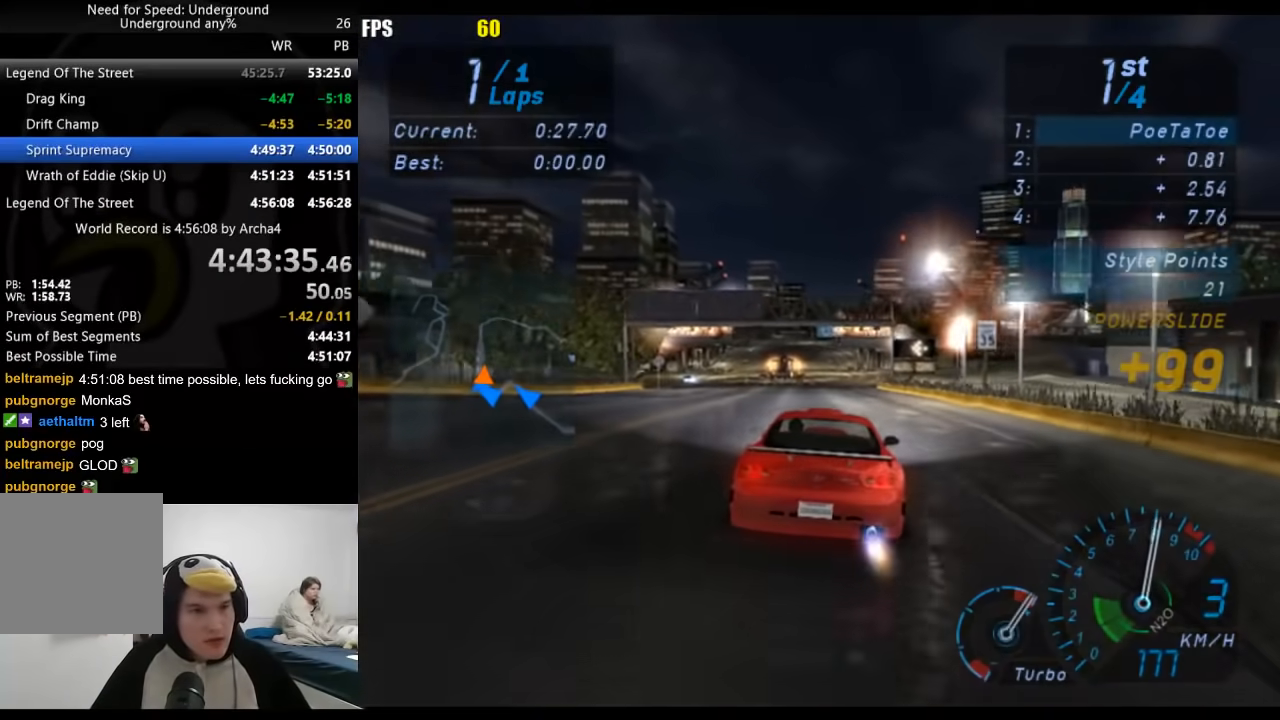
{"buttons": ["A"], "left_stick": "center", "right_stick": "center", "events": []}
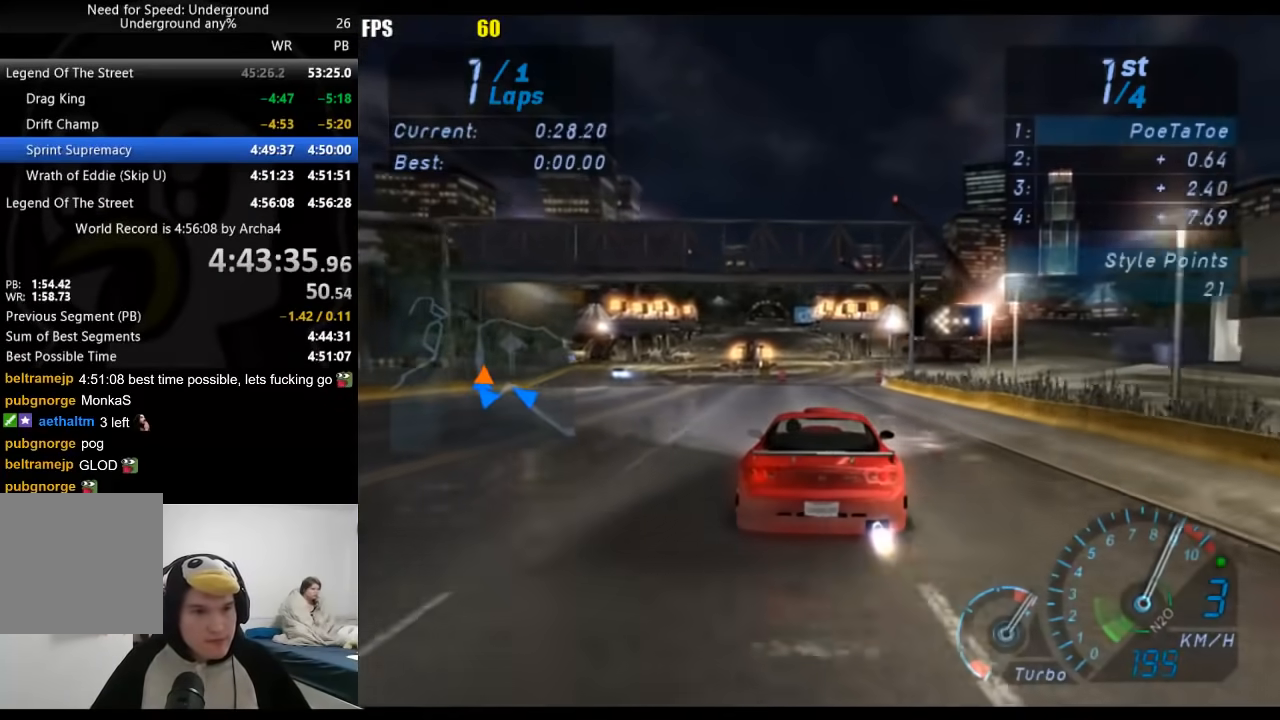
{"buttons": ["A"], "left_stick": "center", "right_stick": "center", "events": []}
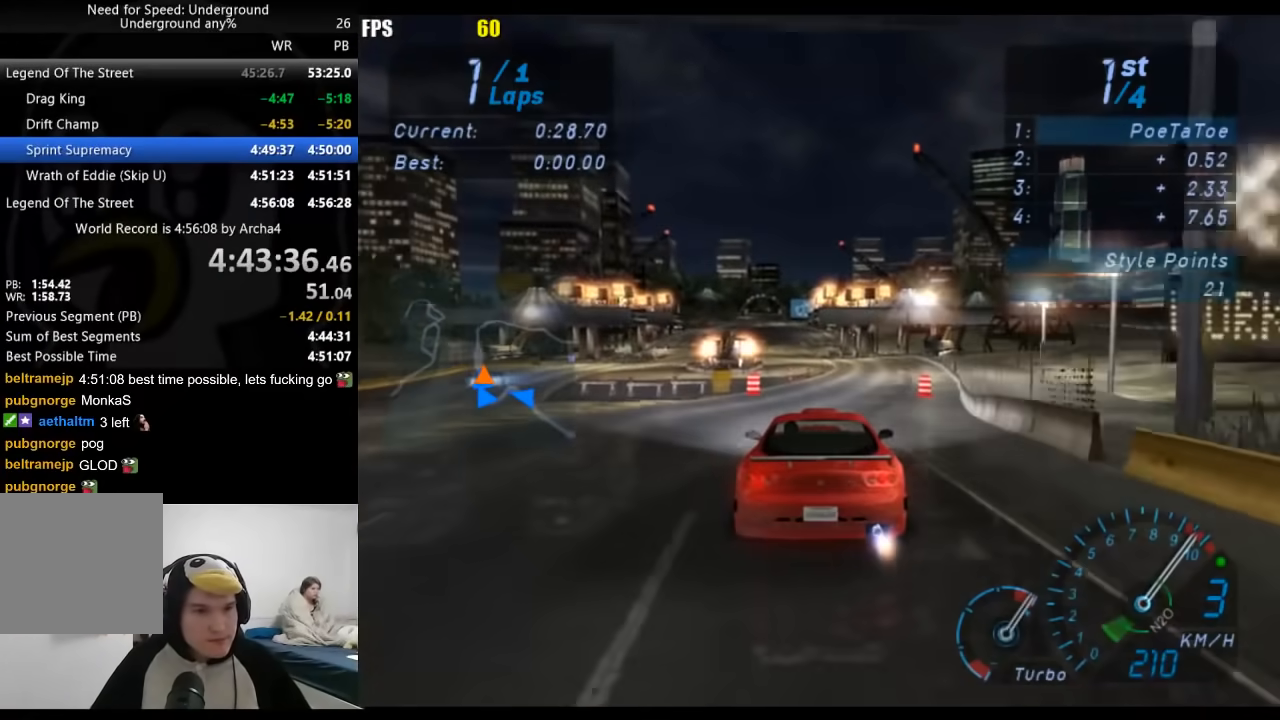
{"buttons": ["A"], "left_stick": "center", "right_stick": "center", "events": [[150, "B", "down"], [350, "B", "up"]]}
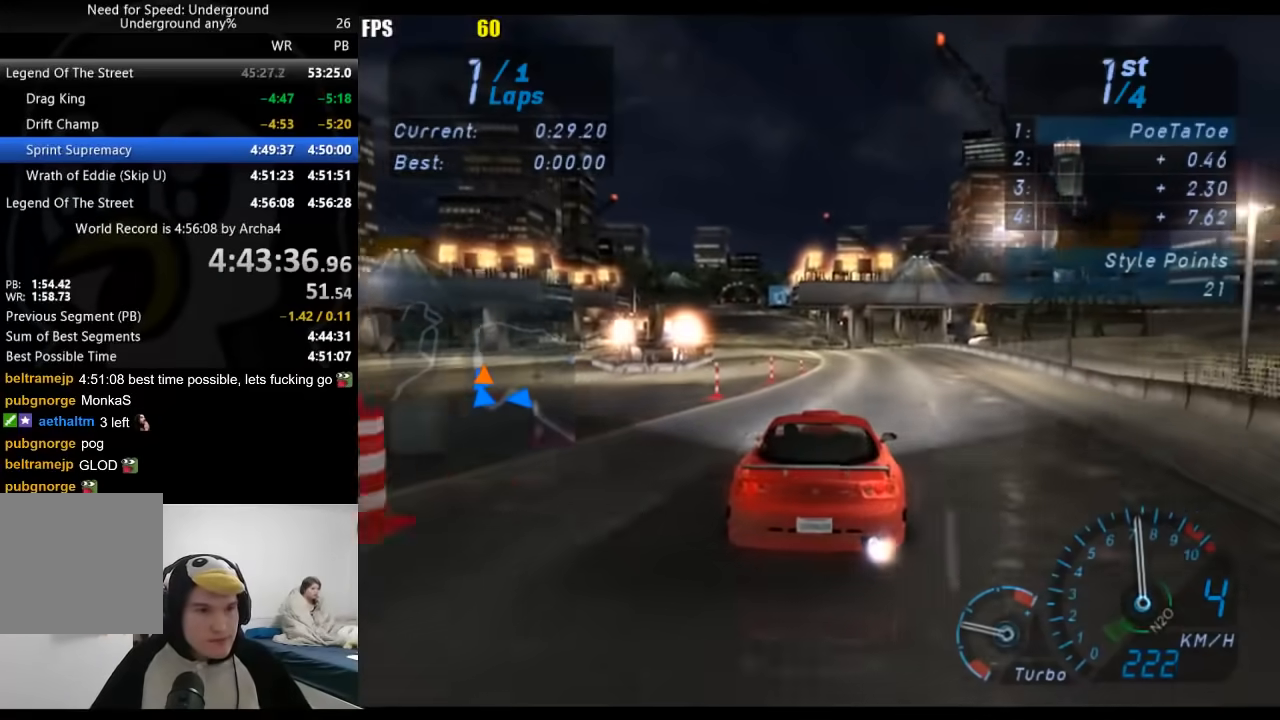
{"buttons": ["A"], "left_stick": "center", "right_stick": "center", "events": [[350, "left_stick", "down-left"], [500, "left_stick", "center"]]}
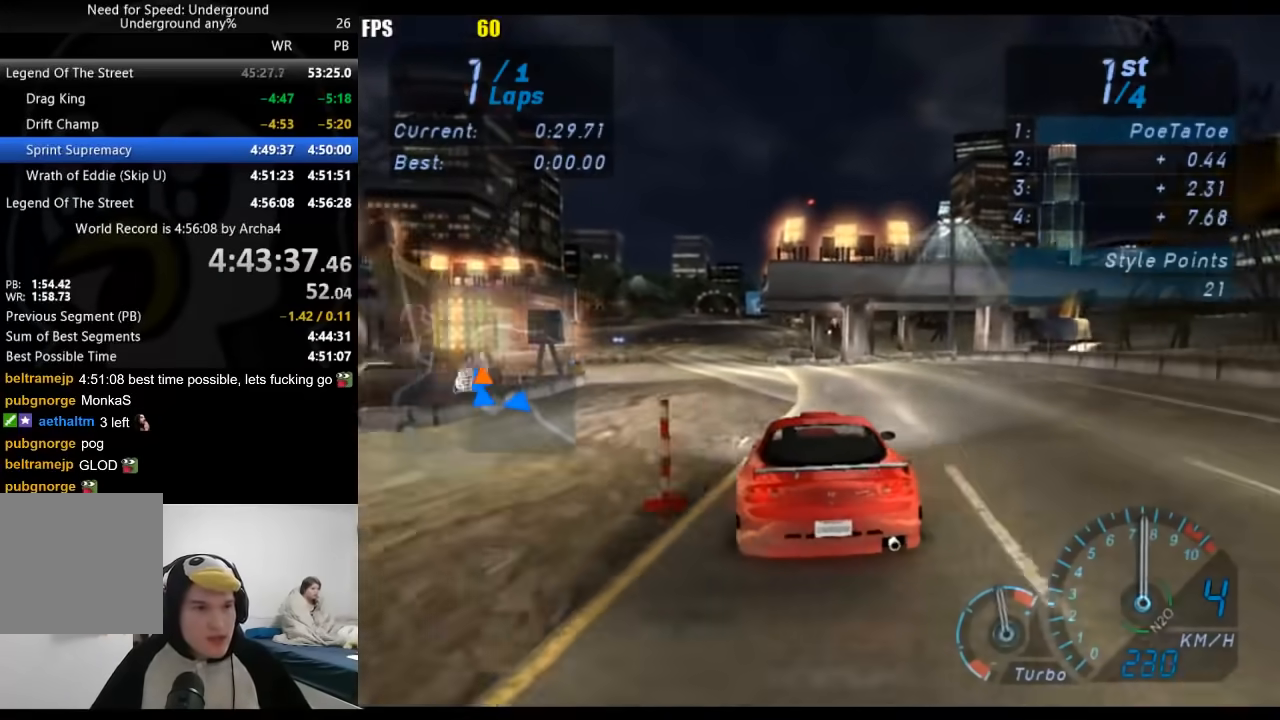
{"buttons": [], "left_stick": "down-left", "right_stick": "center", "events": [[133, "left_stick", "down-left"], [250, "A", "up"], [300, "left_stick", "center"], [383, "left_stick", "down-left"]]}
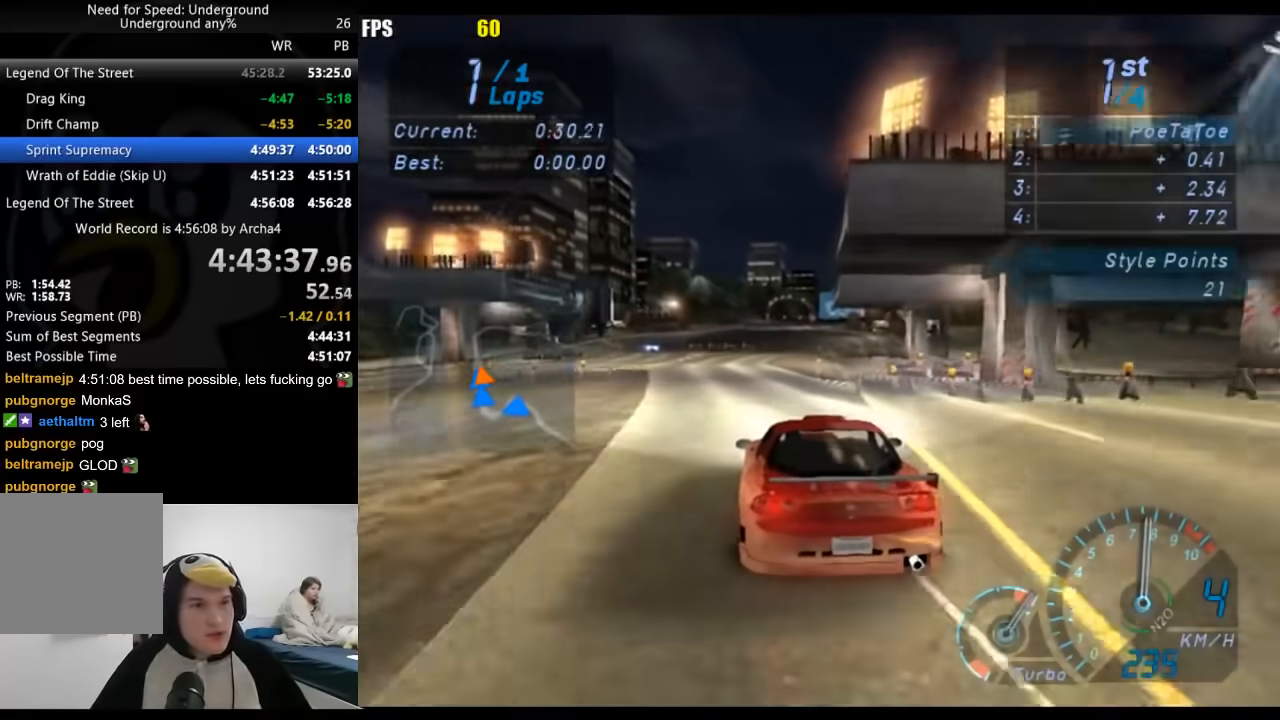
{"buttons": [], "left_stick": "center", "right_stick": "center", "events": [[33, "left_stick", "center"], [300, "left_stick", "right"], [467, "left_stick", "center"]]}
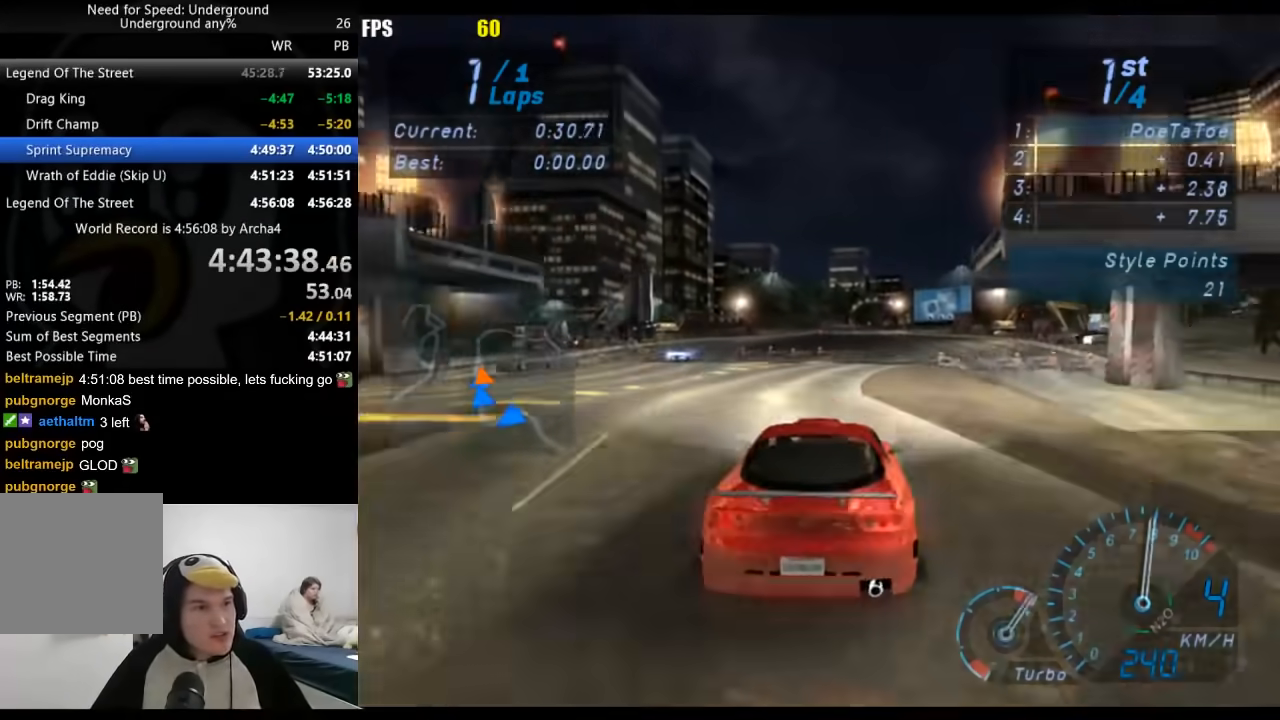
{"buttons": [], "left_stick": "right", "right_stick": "center", "events": [[83, "left_stick", "right"], [233, "left_stick", "center"], [417, "left_stick", "right"]]}
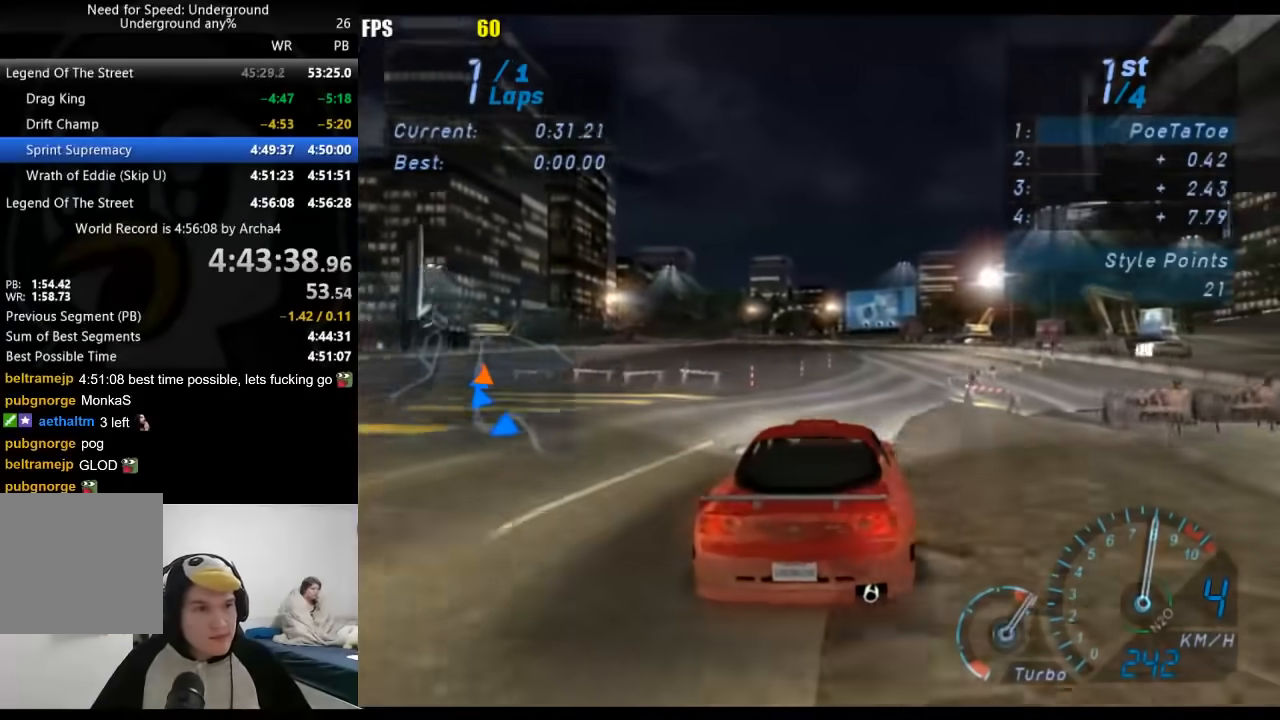
{"buttons": [], "left_stick": "down-left", "right_stick": "center", "events": [[67, "left_stick", "center"], [400, "left_stick", "down-left"]]}
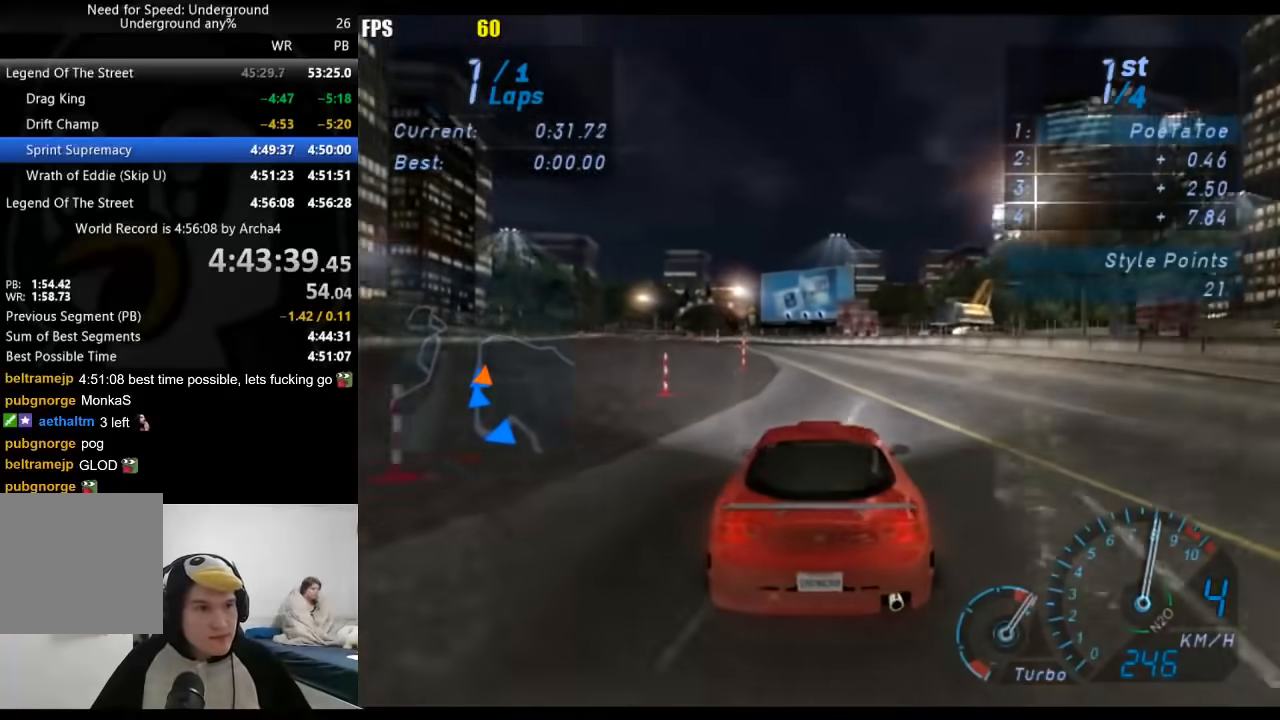
{"buttons": [], "left_stick": "center", "right_stick": "center", "events": [[67, "left_stick", "center"], [200, "left_stick", "down-left"], [383, "left_stick", "center"]]}
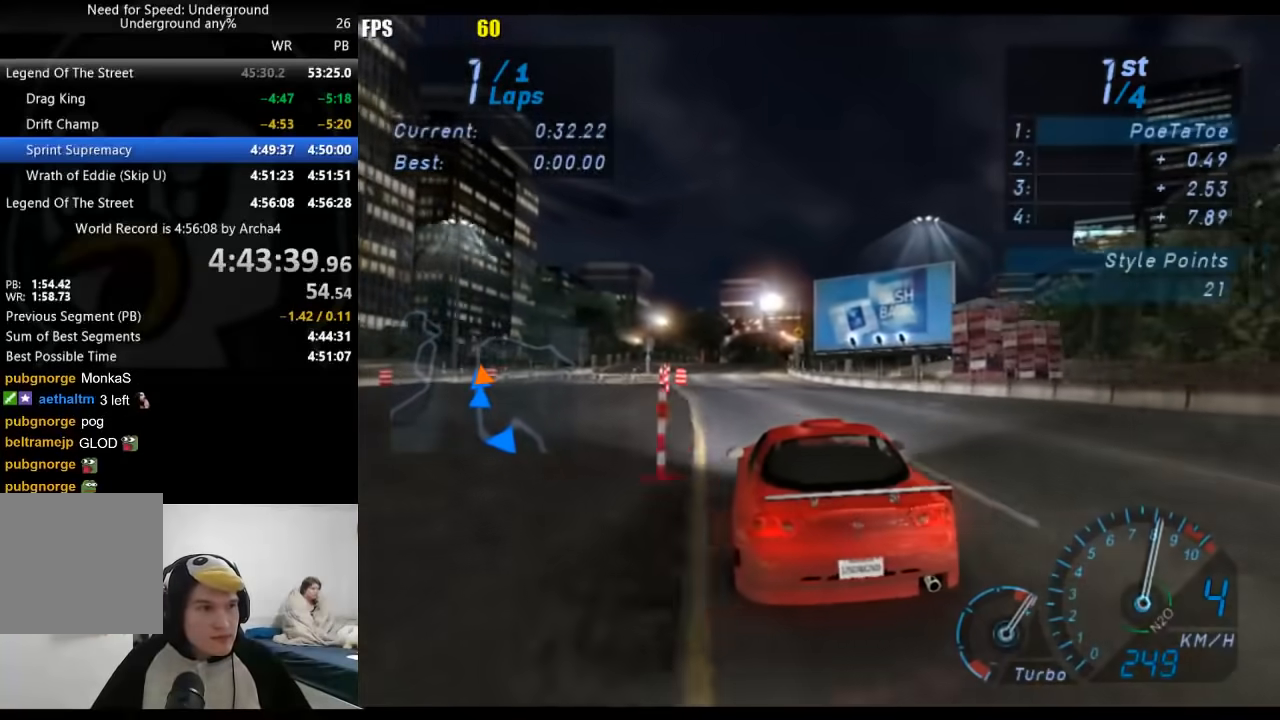
{"buttons": [], "left_stick": "right", "right_stick": "center", "events": [[67, "left_stick", "down-left"], [200, "left_stick", "center"], [467, "left_stick", "right"]]}
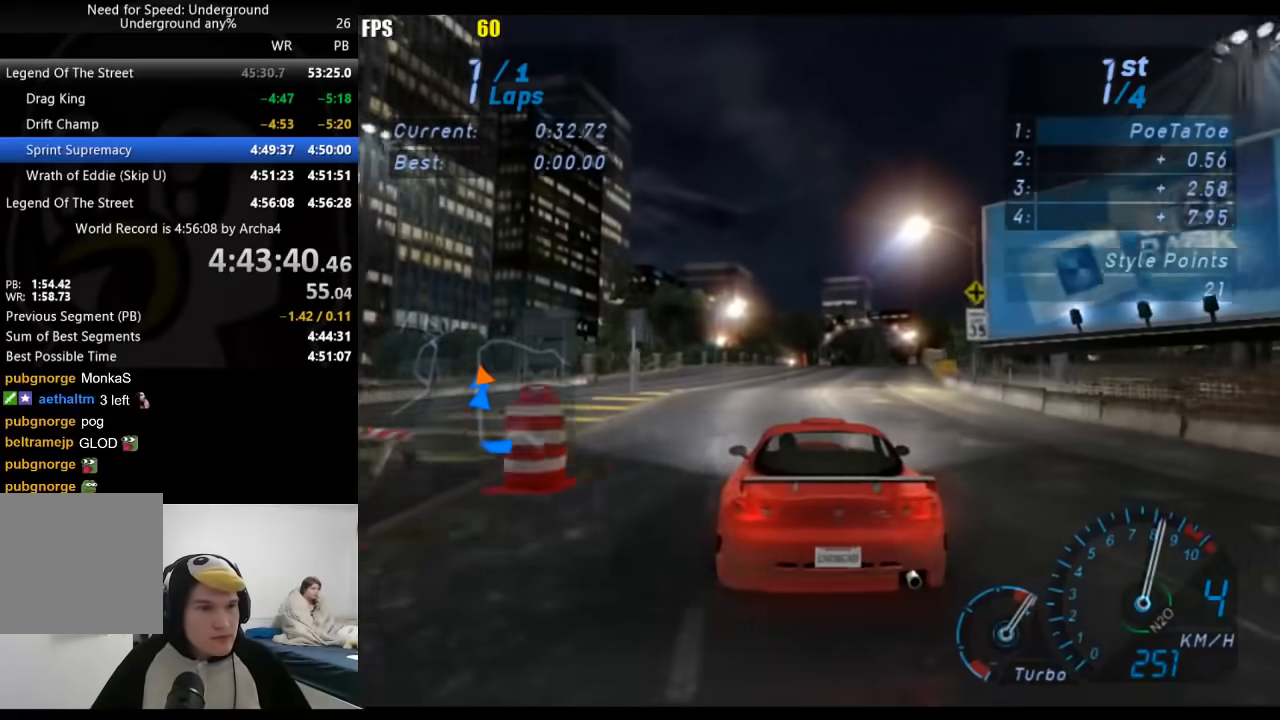
{"buttons": [], "left_stick": "center", "right_stick": "center", "events": [[117, "left_stick", "center"]]}
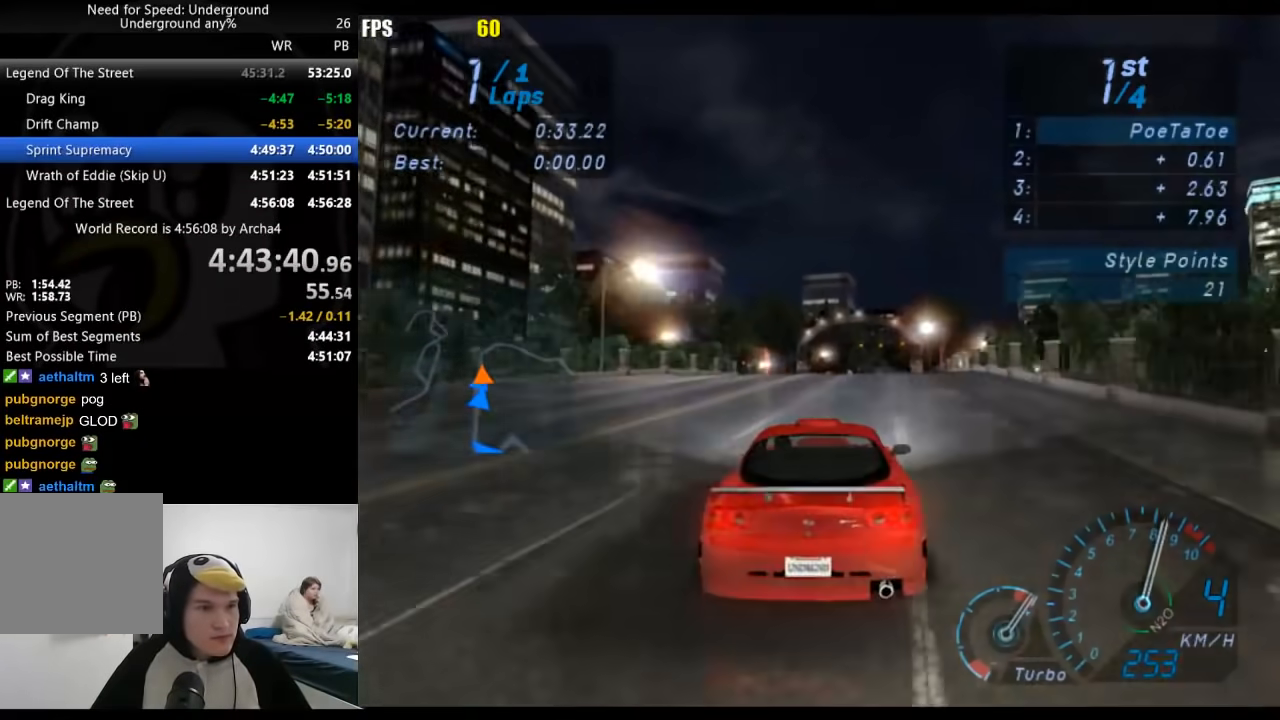
{"buttons": [], "left_stick": "center", "right_stick": "center", "events": [[150, "left_stick", "down-left"], [300, "left_stick", "center"]]}
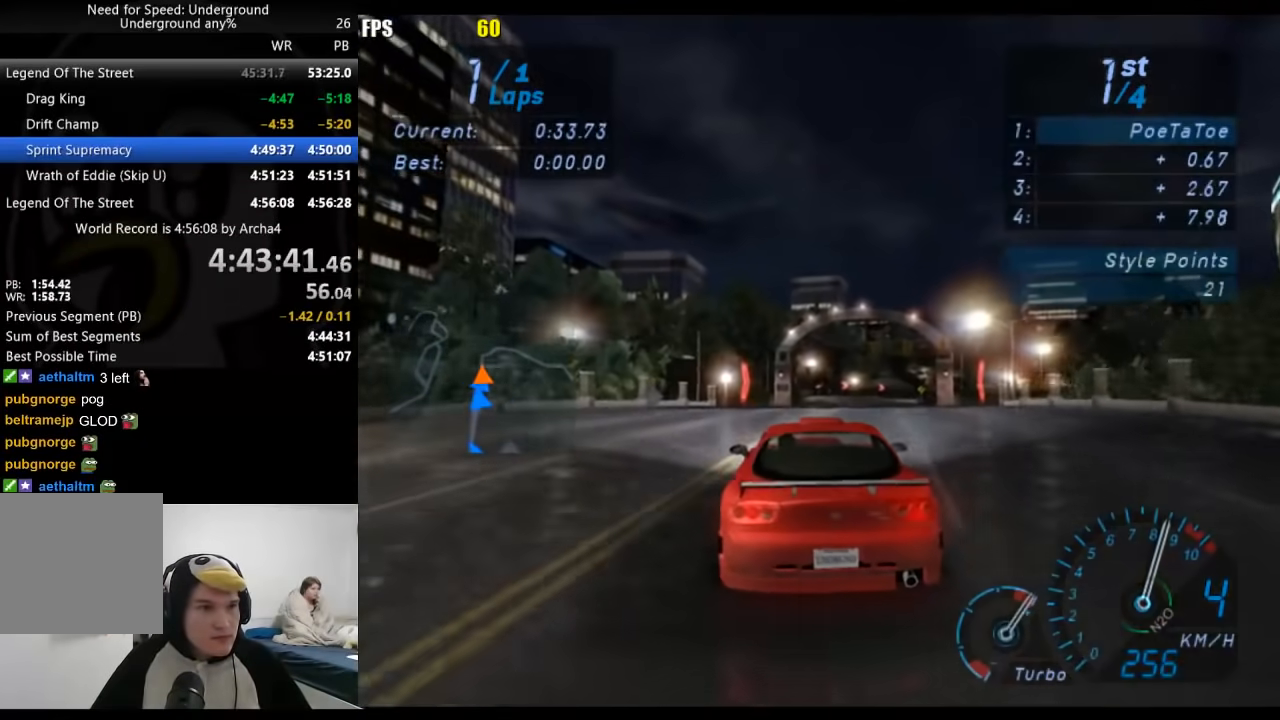
{"buttons": [], "left_stick": "center", "right_stick": "center", "events": [[117, "left_stick", "right"], [233, "left_stick", "center"]]}
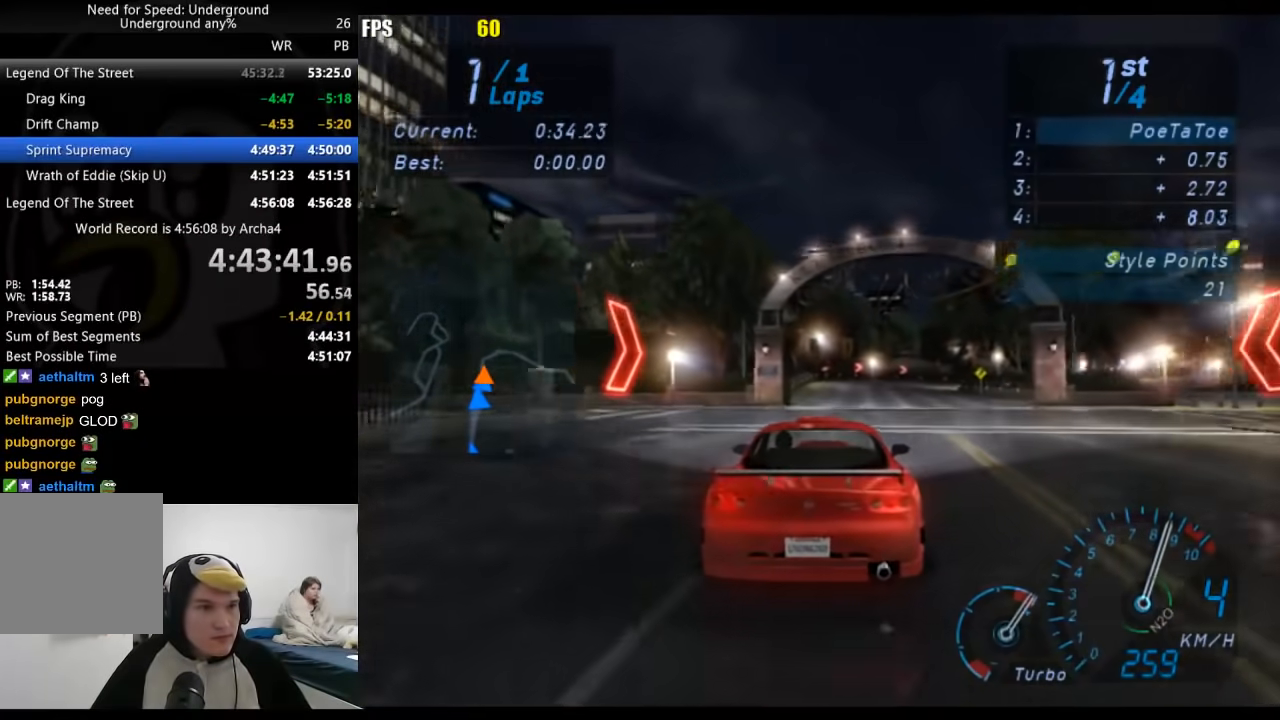
{"buttons": [], "left_stick": "center", "right_stick": "center", "events": [[117, "left_stick", "right"], [217, "left_stick", "center"]]}
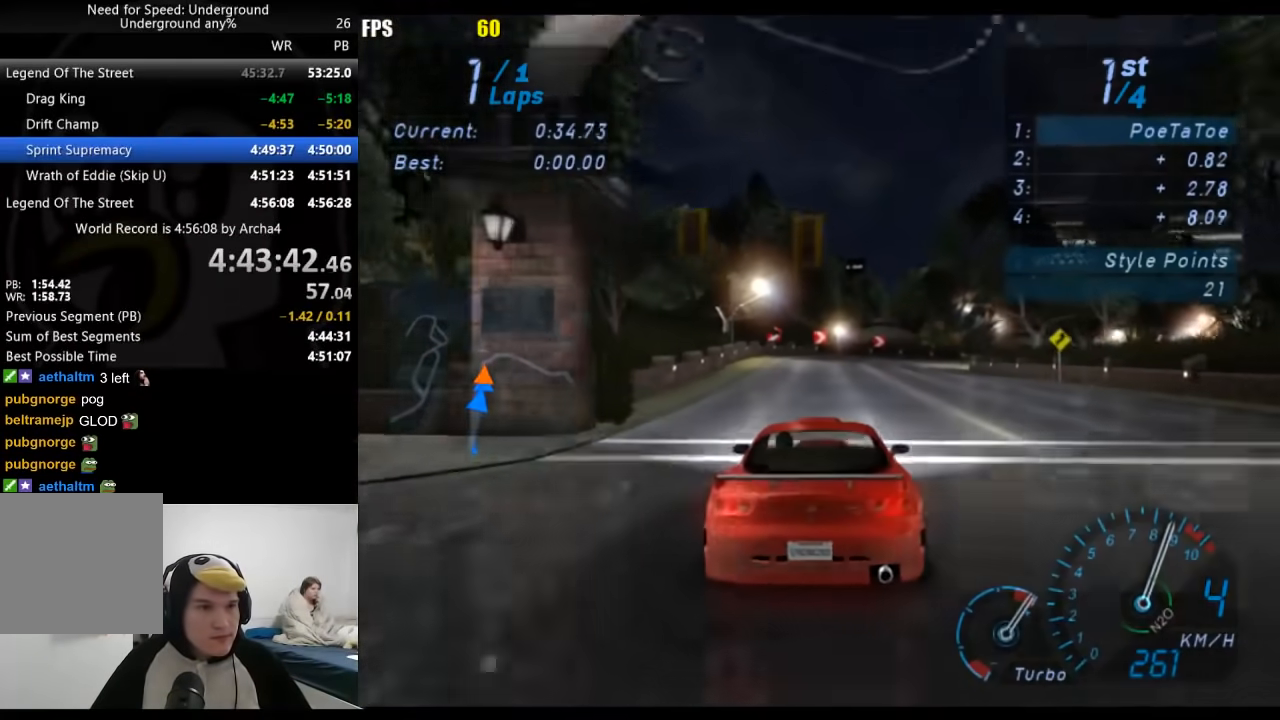
{"buttons": [], "left_stick": "right", "right_stick": "center", "events": [[183, "left_stick", "right"]]}
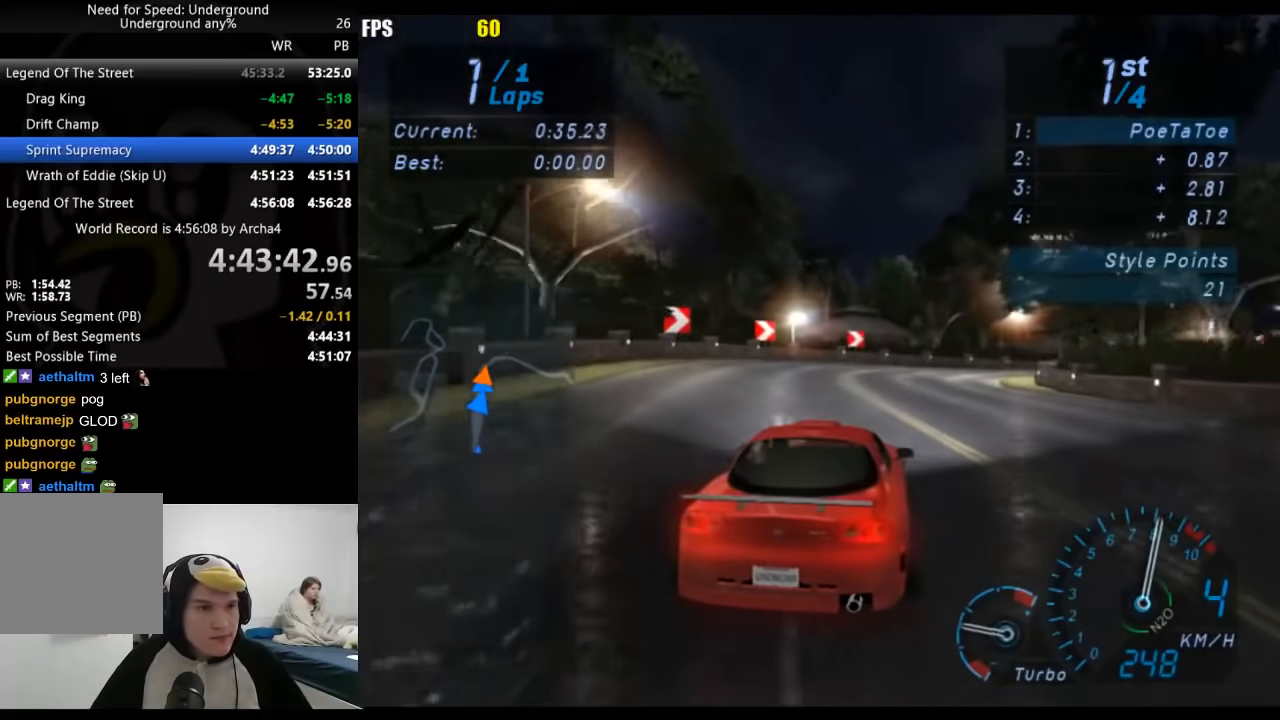
{"buttons": [], "left_stick": "right", "right_stick": "center", "events": []}
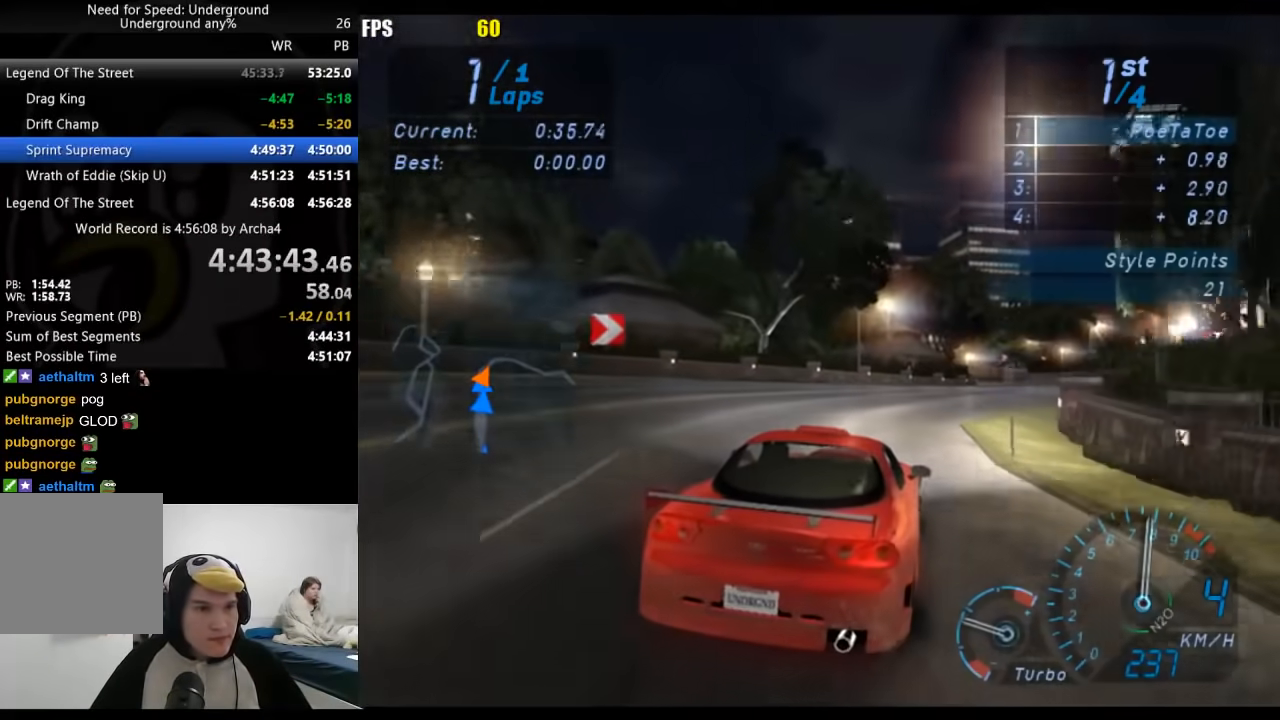
{"buttons": [], "left_stick": "center", "right_stick": "center", "events": [[100, "left_stick", "center"], [250, "left_stick", "right"], [333, "left_stick", "center"]]}
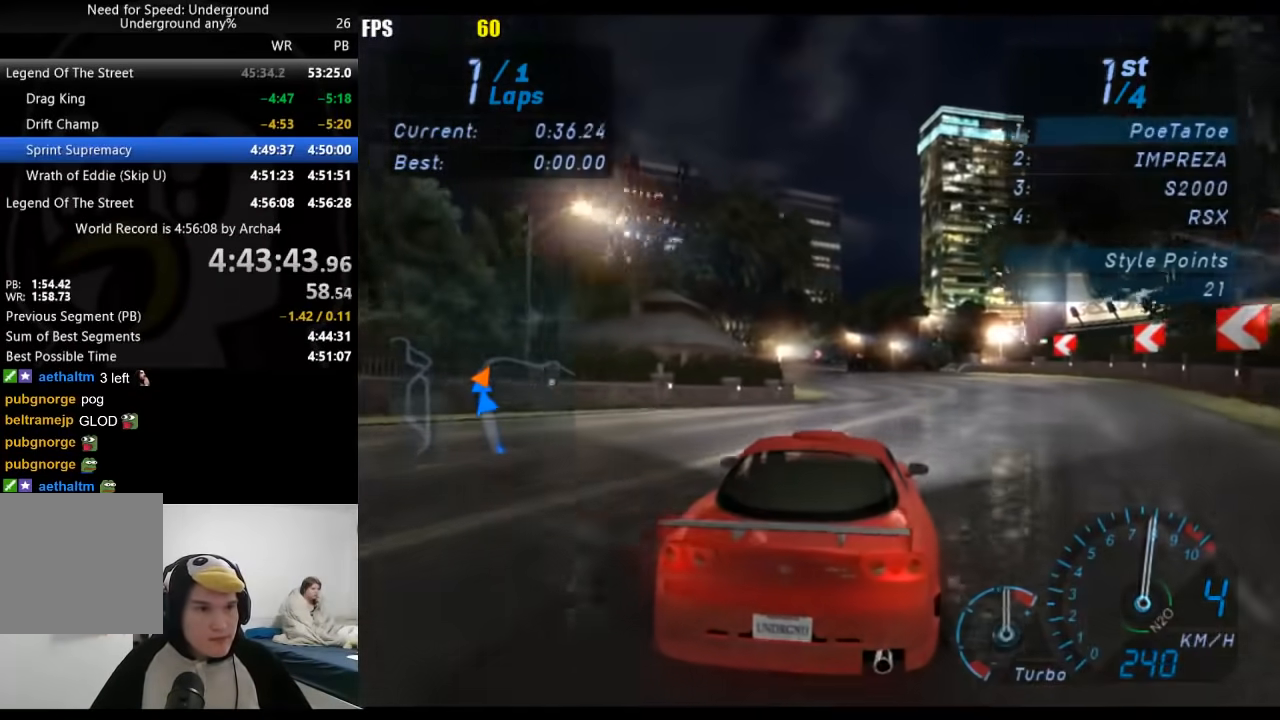
{"buttons": [], "left_stick": "center", "right_stick": "center", "events": [[50, "left_stick", "down-left"], [250, "left_stick", "center"], [317, "left_stick", "down-left"], [450, "left_stick", "center"]]}
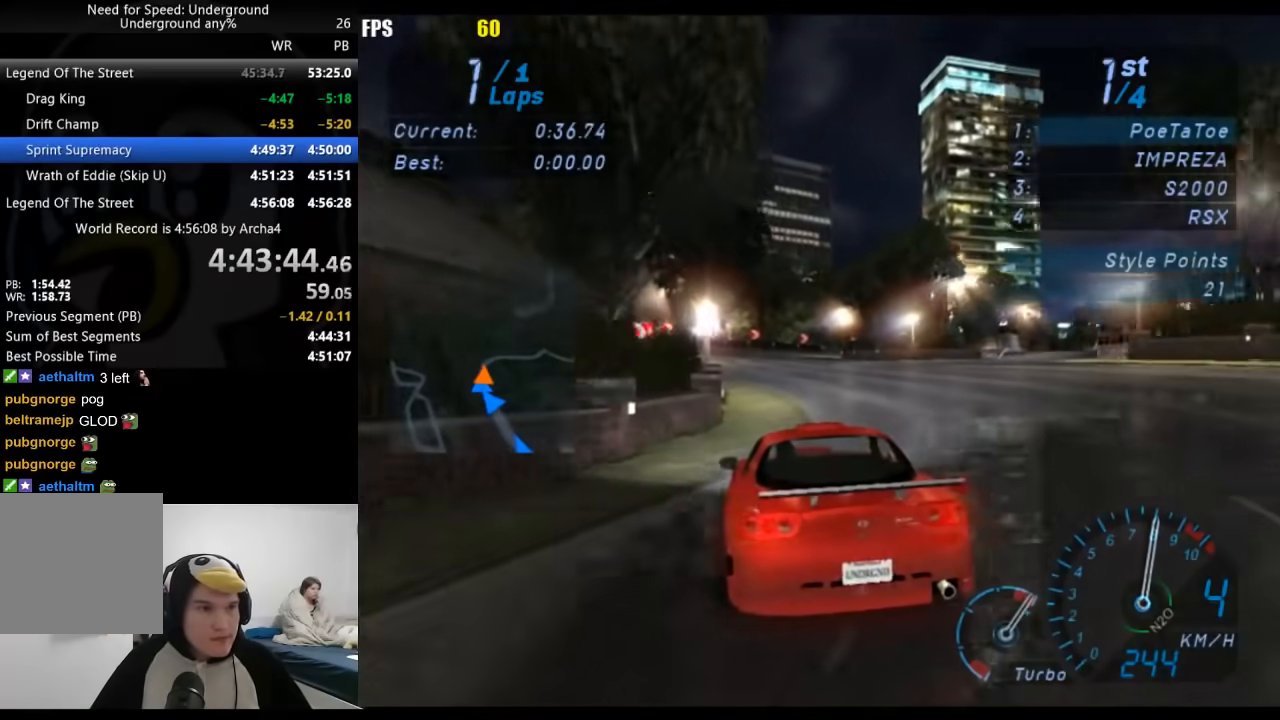
{"buttons": [], "left_stick": "right", "right_stick": "center", "events": [[383, "left_stick", "right"]]}
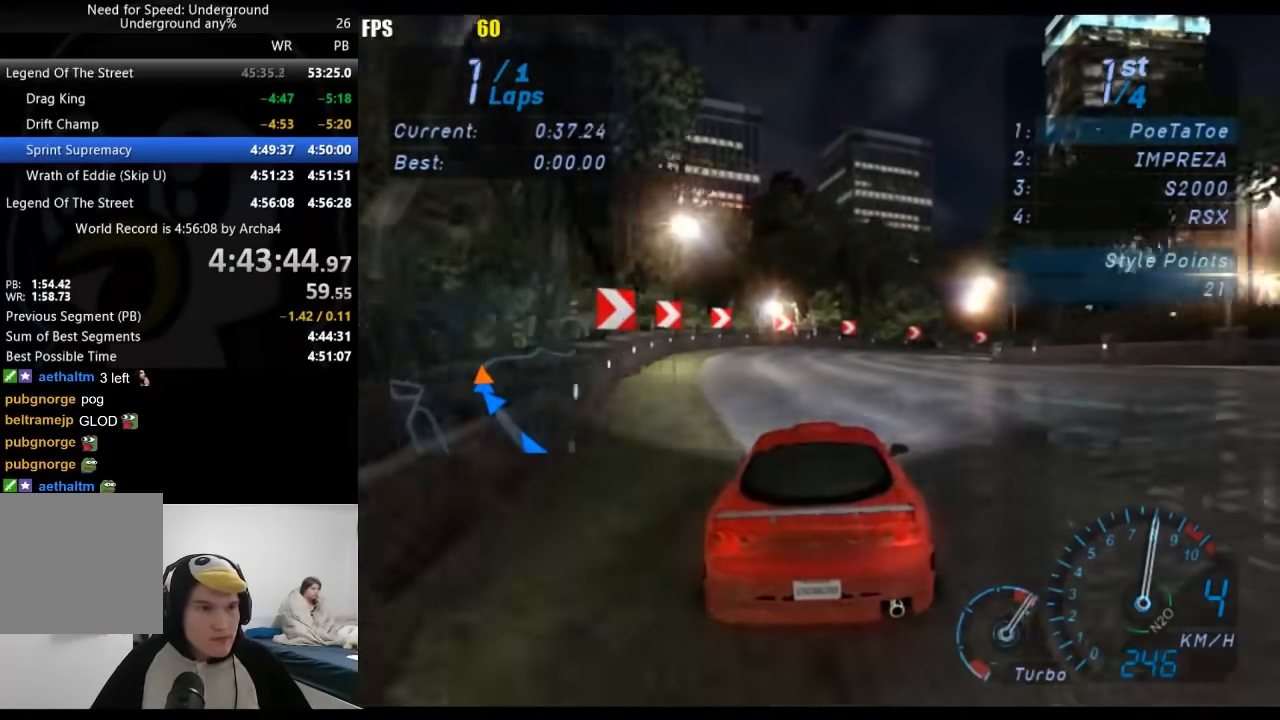
{"buttons": [], "left_stick": "up-right", "right_stick": "center", "events": [[483, "left_stick", "up-right"]]}
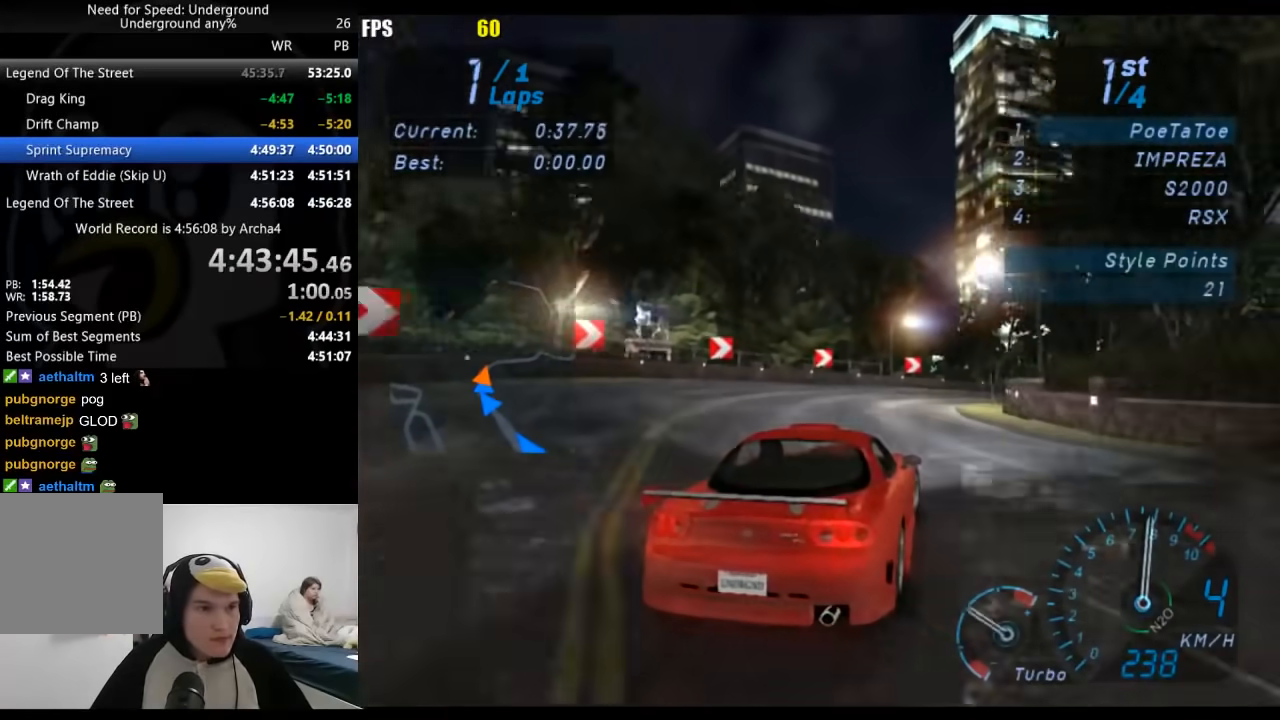
{"buttons": [], "left_stick": "up-right", "right_stick": "center", "events": []}